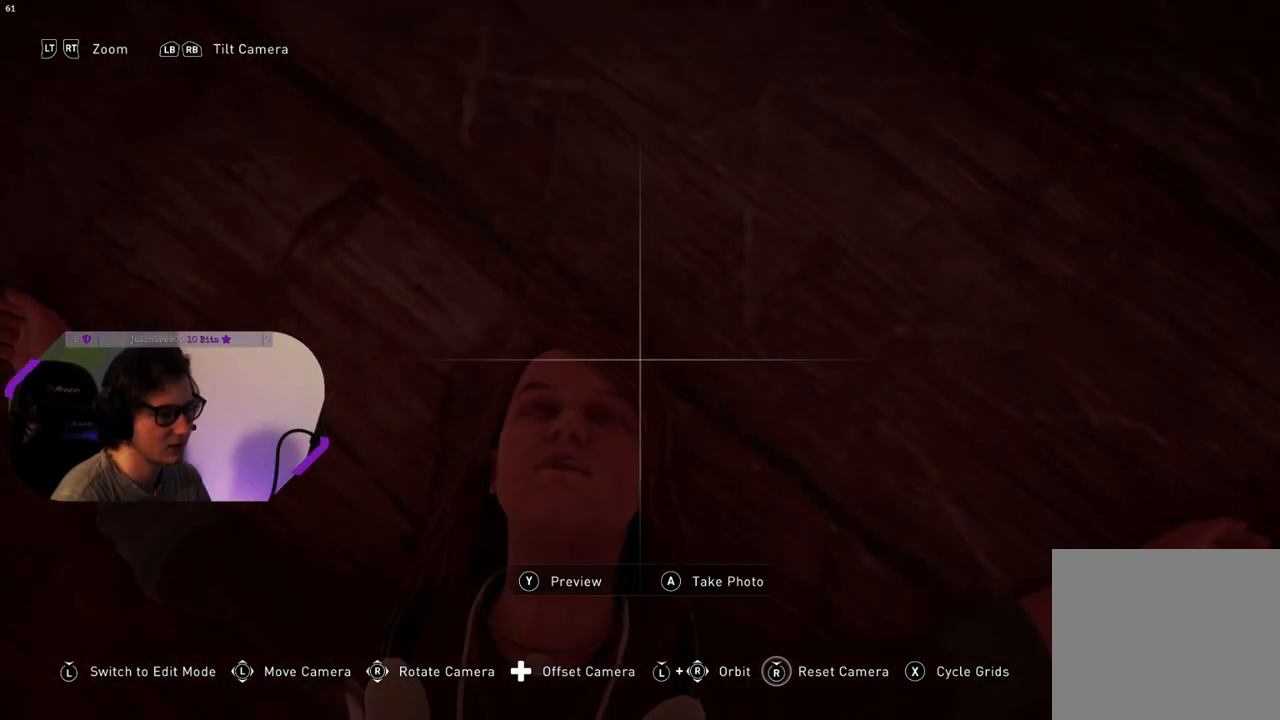
Gameplay with a controller (PlayStation layout); each line is a JSON object with the inputs held at the frame after it. "events" lists button and stick changes between this image and that frame as [ms after this image, input, new state], when the widget could be followed in between.
{"buttons": [], "left_stick": "center", "right_stick": "center", "events": []}
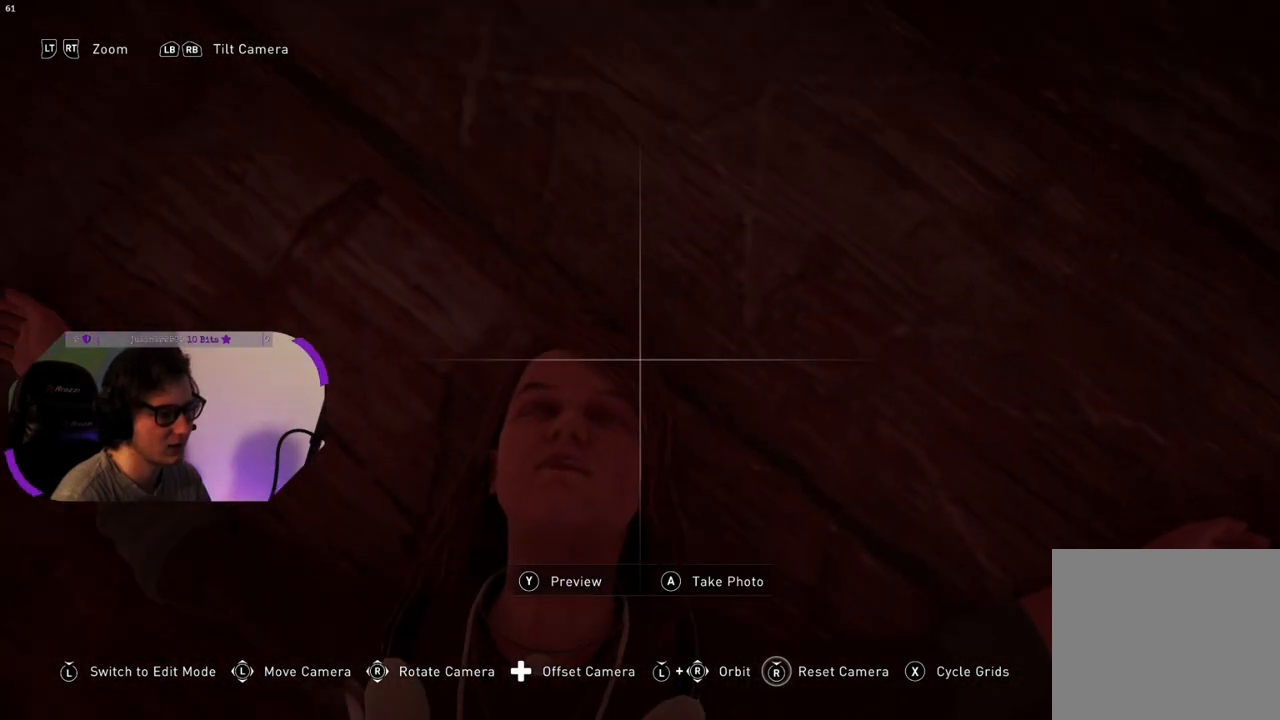
{"buttons": [], "left_stick": "center", "right_stick": "center", "events": []}
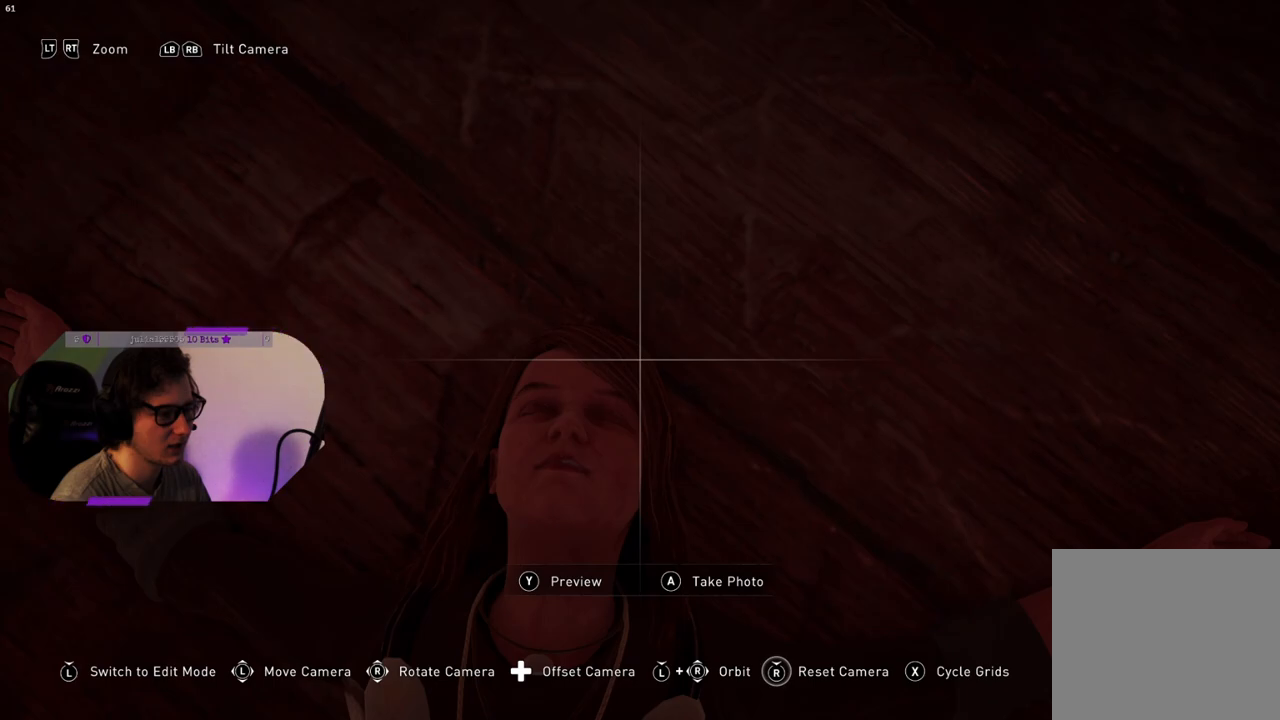
{"buttons": [], "left_stick": "down", "right_stick": "center", "events": [[283, "left_stick", "down"]]}
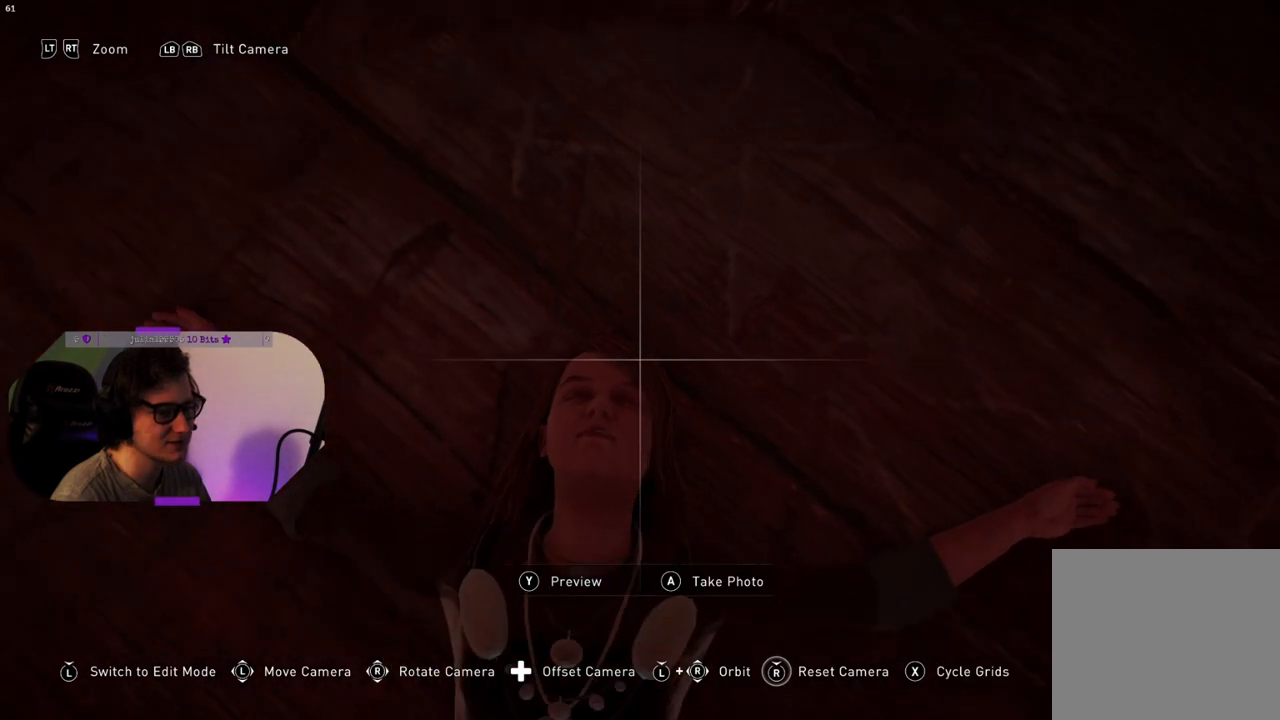
{"buttons": [], "left_stick": "down", "right_stick": "center", "events": [[67, "left_stick", "center"], [267, "left_stick", "down"]]}
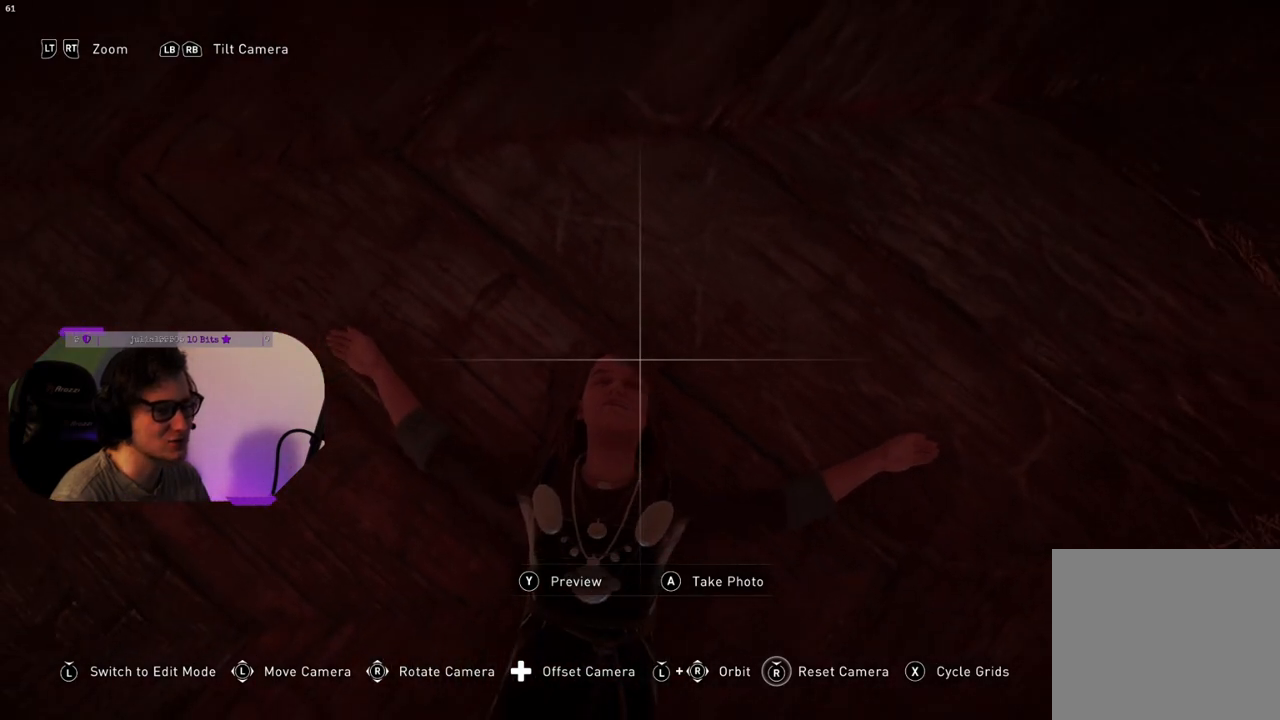
{"buttons": [], "left_stick": "center", "right_stick": "up", "events": [[133, "left_stick", "center"], [383, "right_stick", "up"]]}
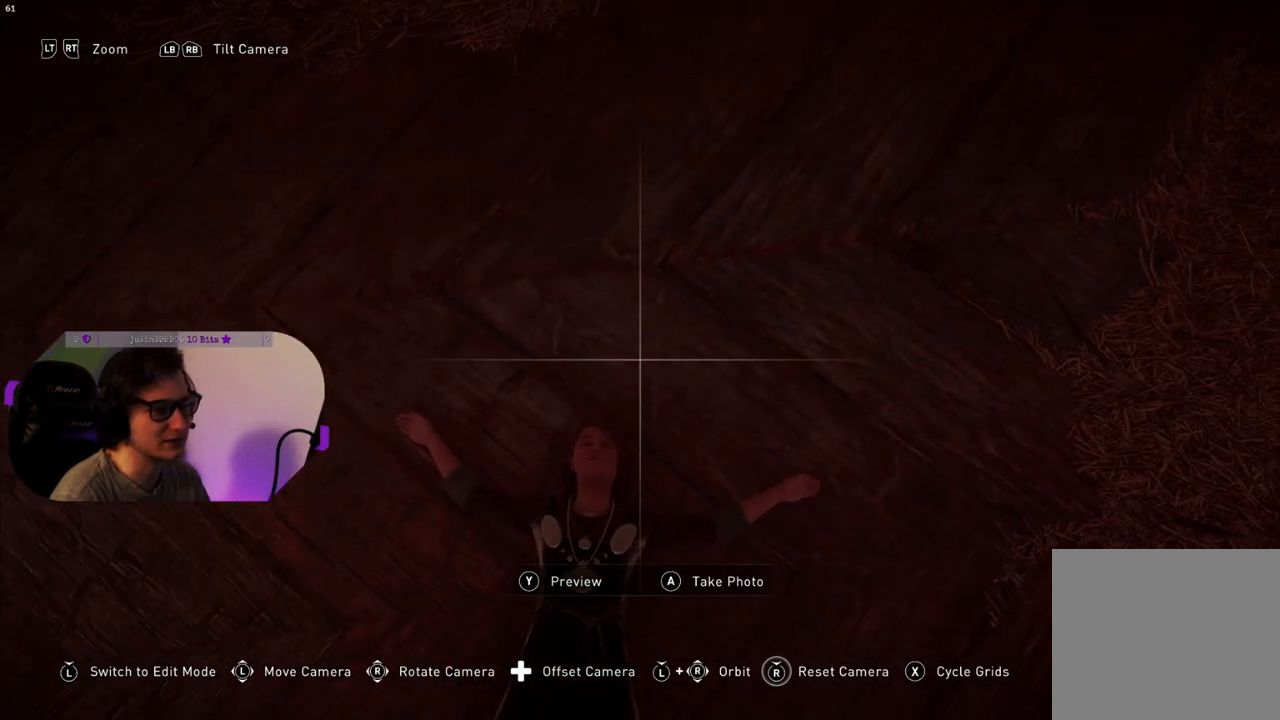
{"buttons": [], "left_stick": "down", "right_stick": "up", "events": [[500, "left_stick", "down"]]}
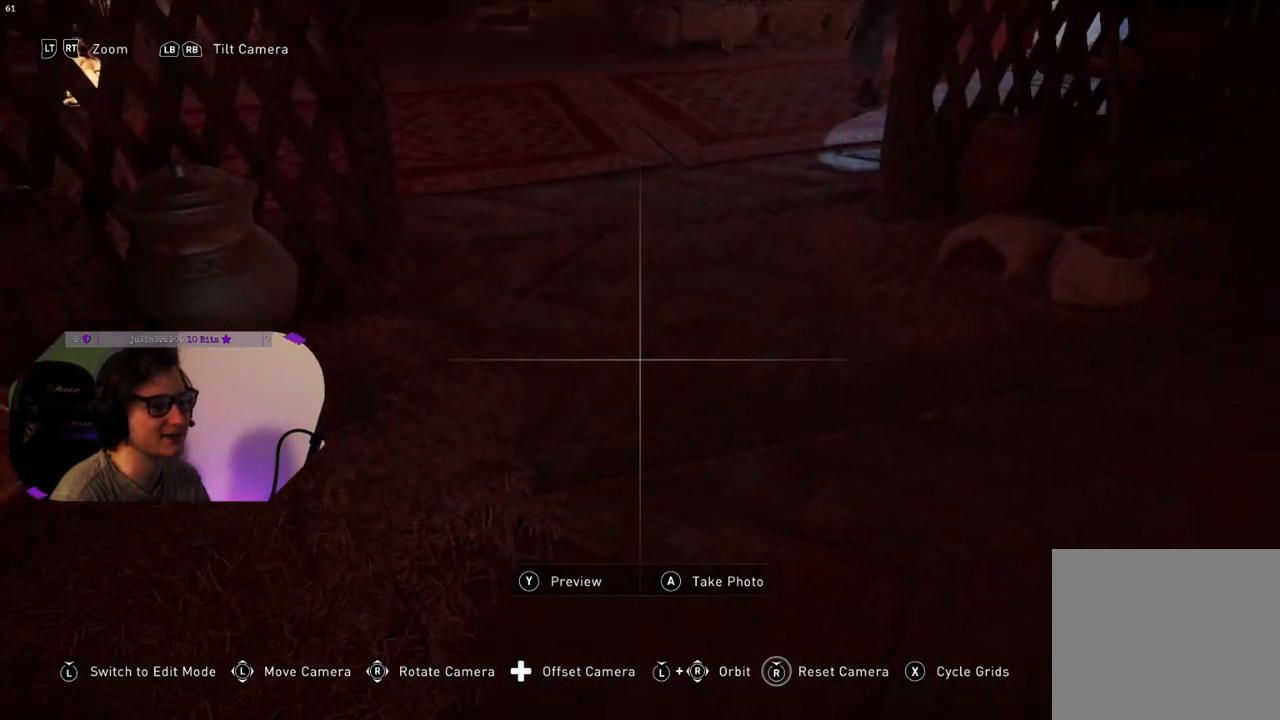
{"buttons": [], "left_stick": "center", "right_stick": "center", "events": [[33, "right_stick", "center"], [450, "left_stick", "center"]]}
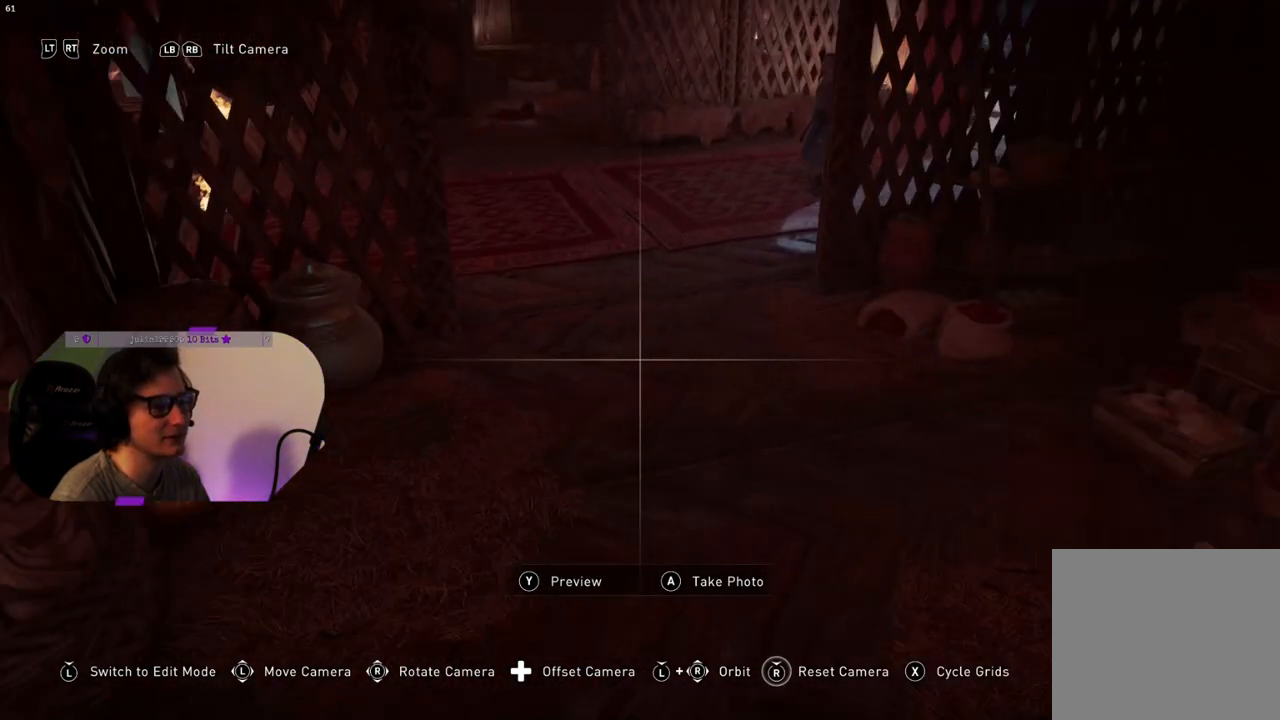
{"buttons": [], "left_stick": "center", "right_stick": "center", "events": [[17, "CIRCLE", "down"], [150, "CIRCLE", "up"]]}
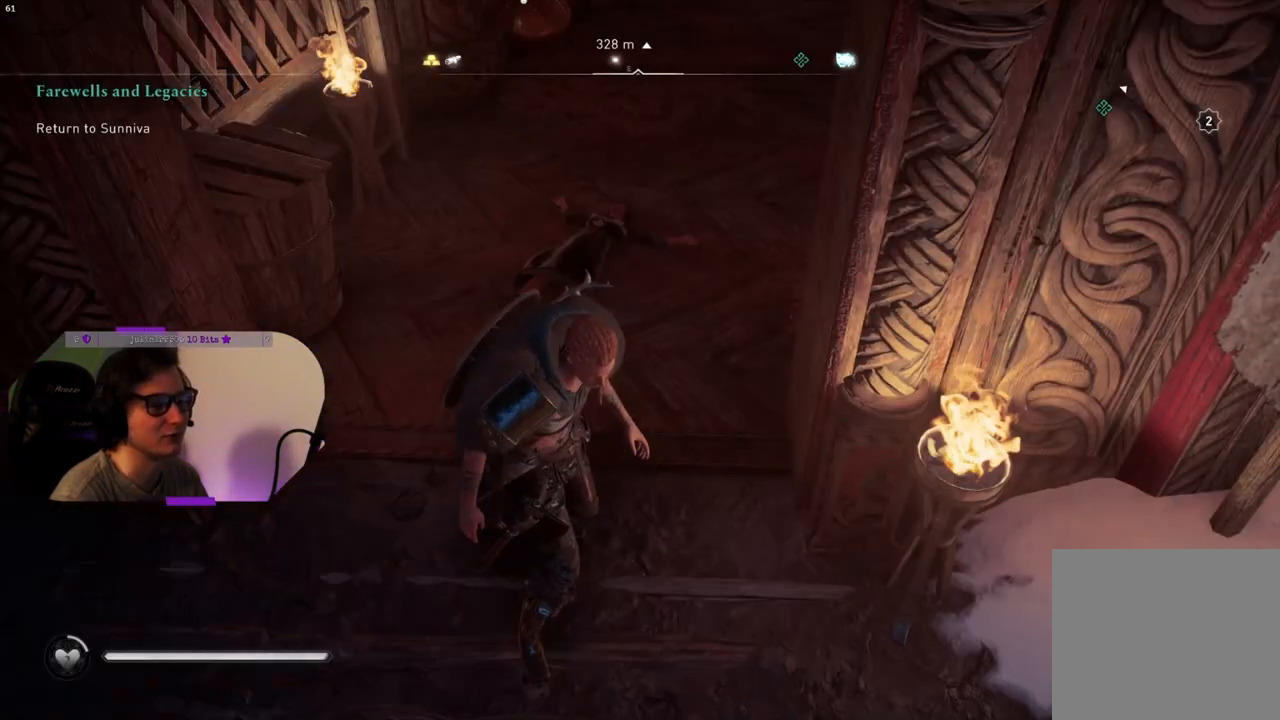
{"buttons": [], "left_stick": "center", "right_stick": "up", "events": [[500, "right_stick", "up"]]}
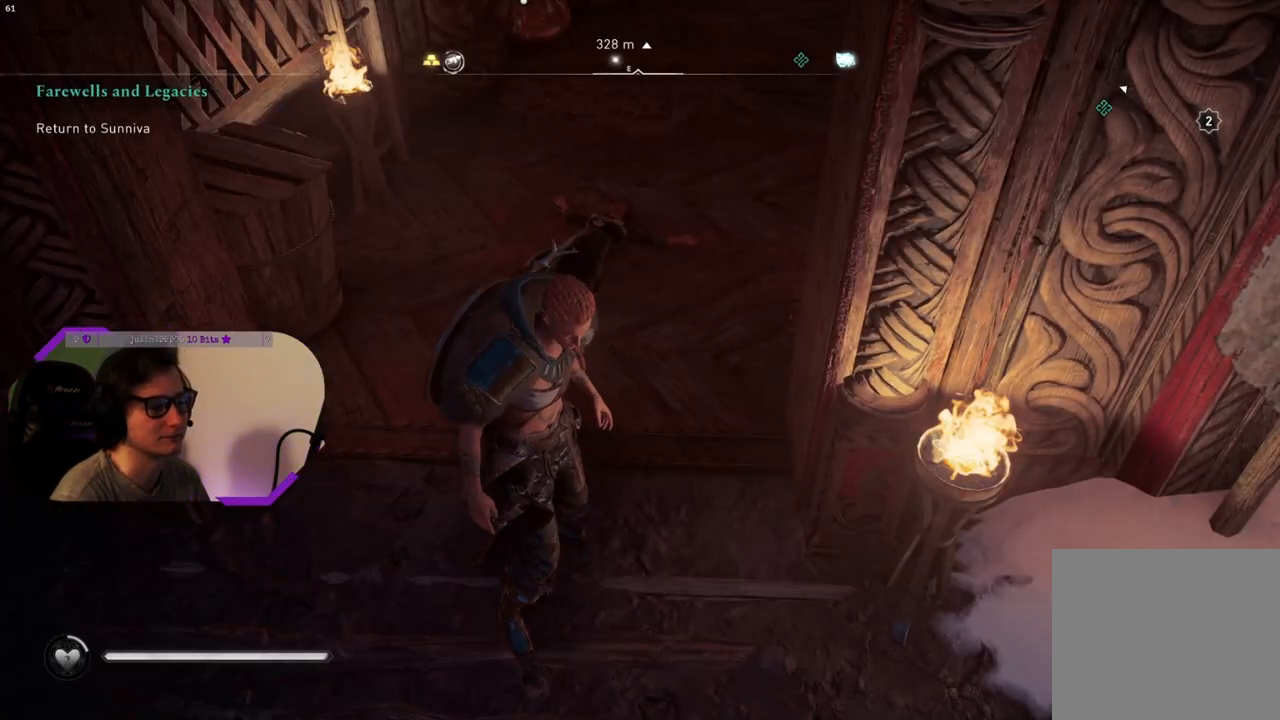
{"buttons": [], "left_stick": "up", "right_stick": "center", "events": [[17, "left_stick", "up"], [50, "right_stick", "up-right"], [250, "right_stick", "center"]]}
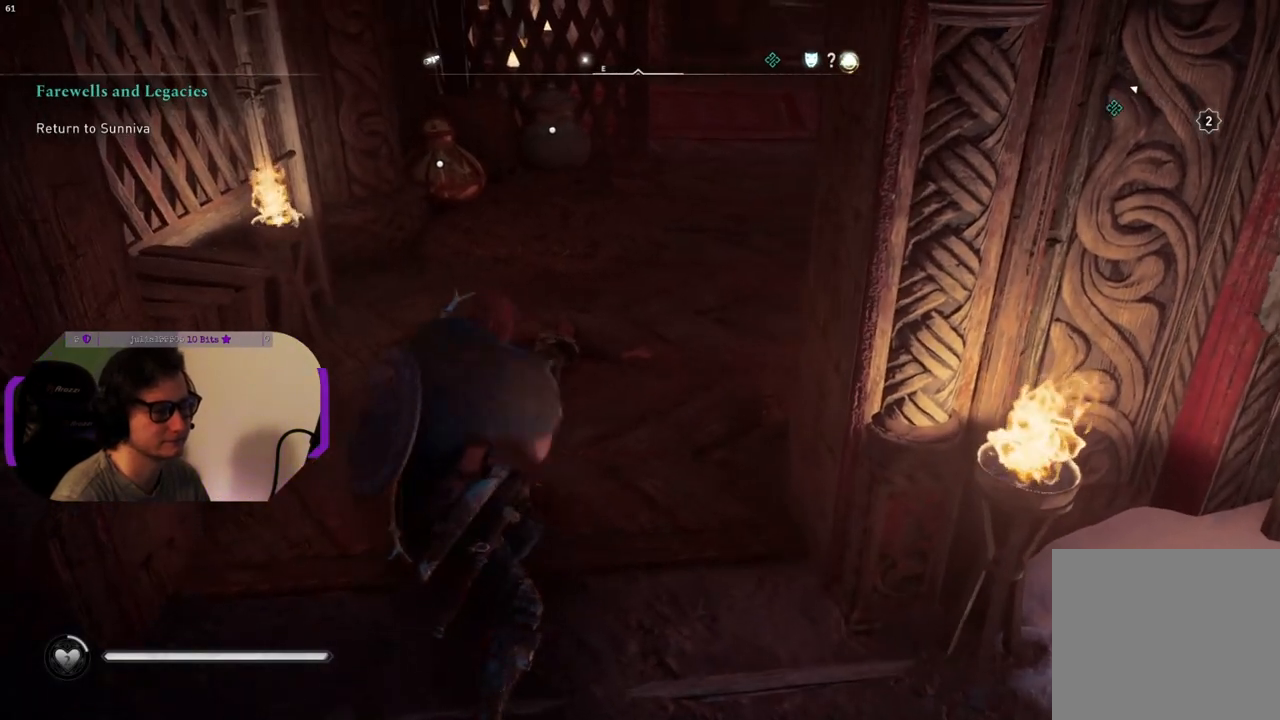
{"buttons": [], "left_stick": "up", "right_stick": "center", "events": [[33, "right_stick", "right"], [267, "right_stick", "center"]]}
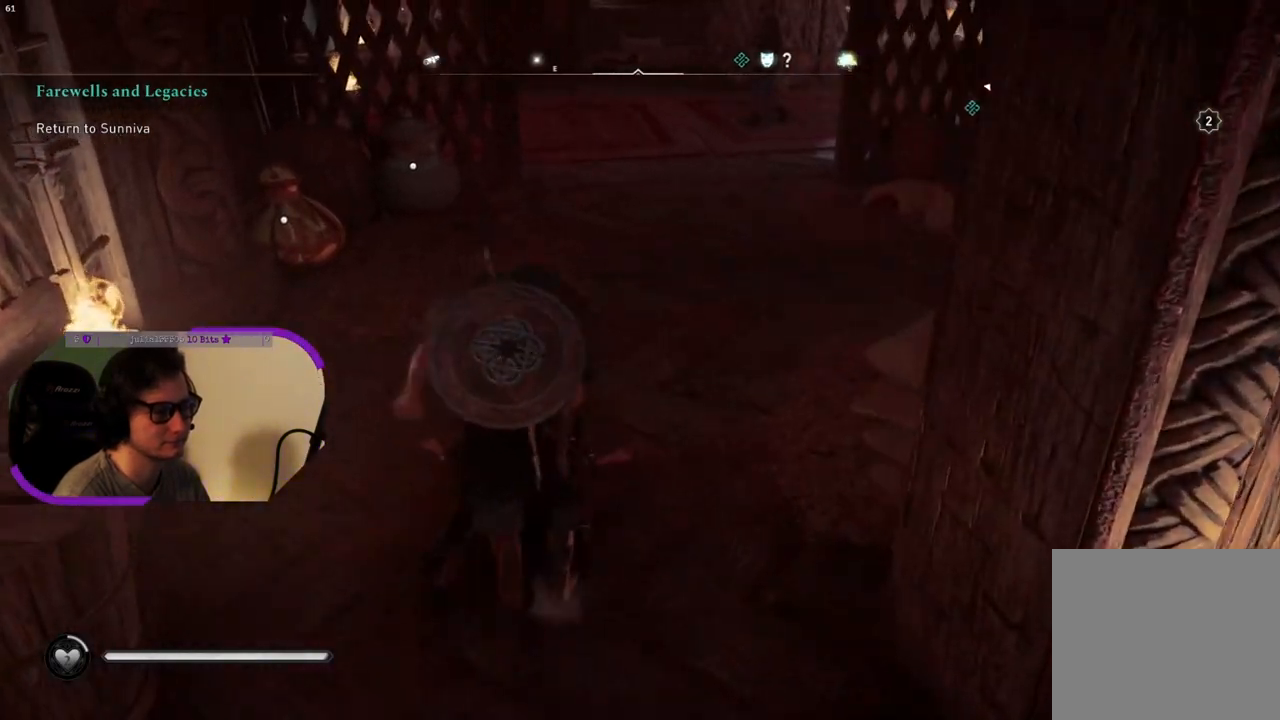
{"buttons": [], "left_stick": "up-left", "right_stick": "center", "events": [[33, "left_stick", "up-left"]]}
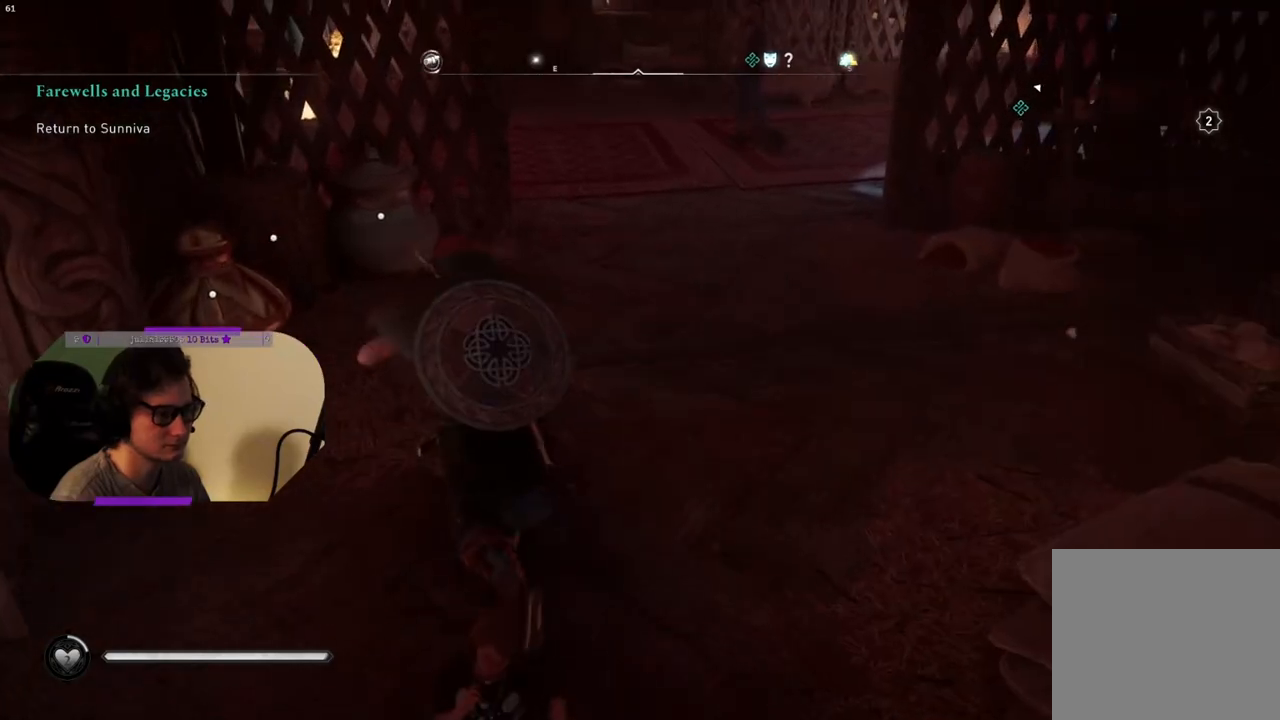
{"buttons": [], "left_stick": "center", "right_stick": "center", "events": [[383, "TRIANGLE", "down"], [417, "left_stick", "center"], [500, "TRIANGLE", "up"]]}
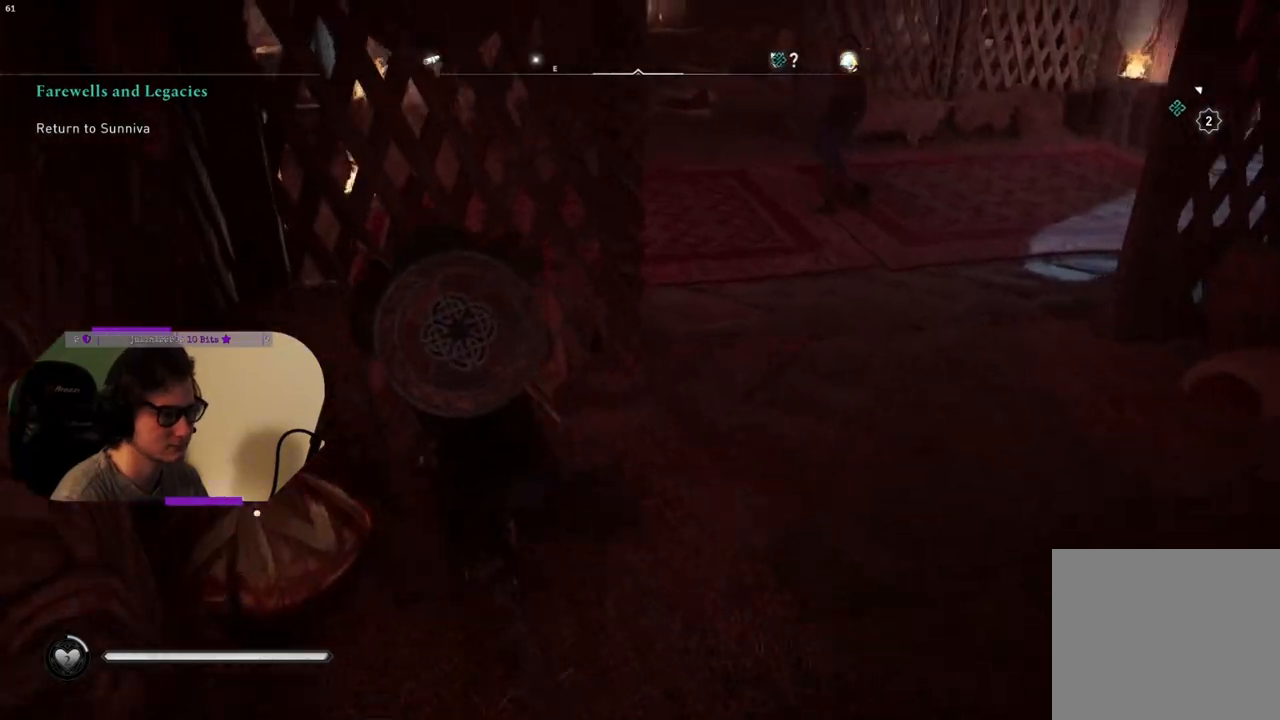
{"buttons": ["TRIANGLE"], "left_stick": "center", "right_stick": "center", "events": [[83, "TRIANGLE", "down"], [183, "TRIANGLE", "up"], [267, "TRIANGLE", "down"], [350, "TRIANGLE", "up"], [433, "TRIANGLE", "down"]]}
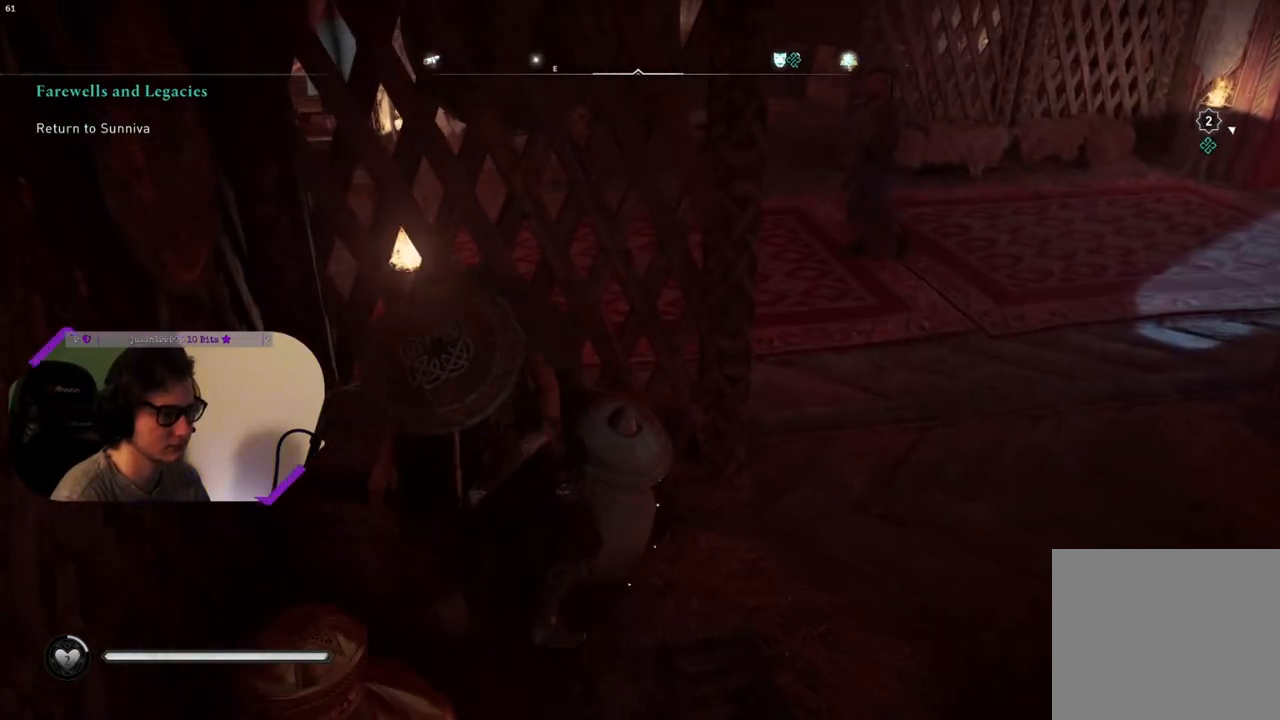
{"buttons": [], "left_stick": "down-right", "right_stick": "right", "events": [[33, "TRIANGLE", "up"], [50, "left_stick", "down"], [317, "left_stick", "down-right"], [483, "right_stick", "right"]]}
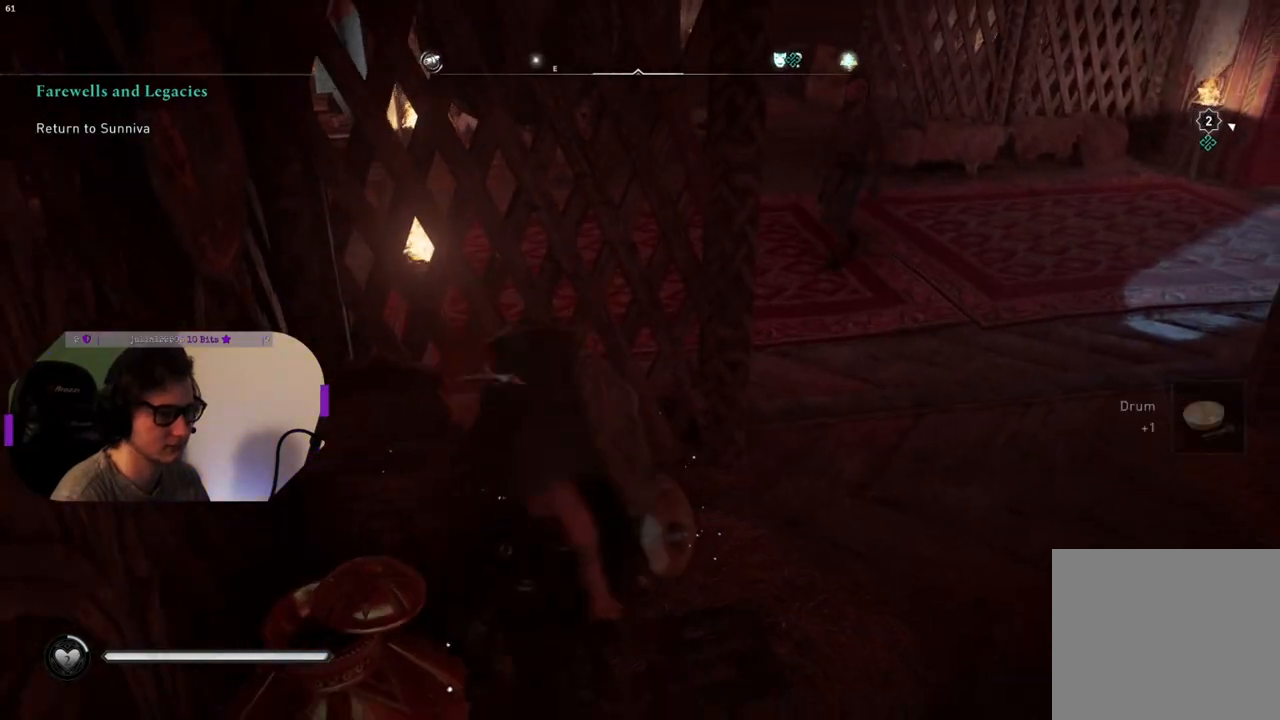
{"buttons": [], "left_stick": "center", "right_stick": "right", "events": [[83, "left_stick", "up-right"], [267, "left_stick", "center"]]}
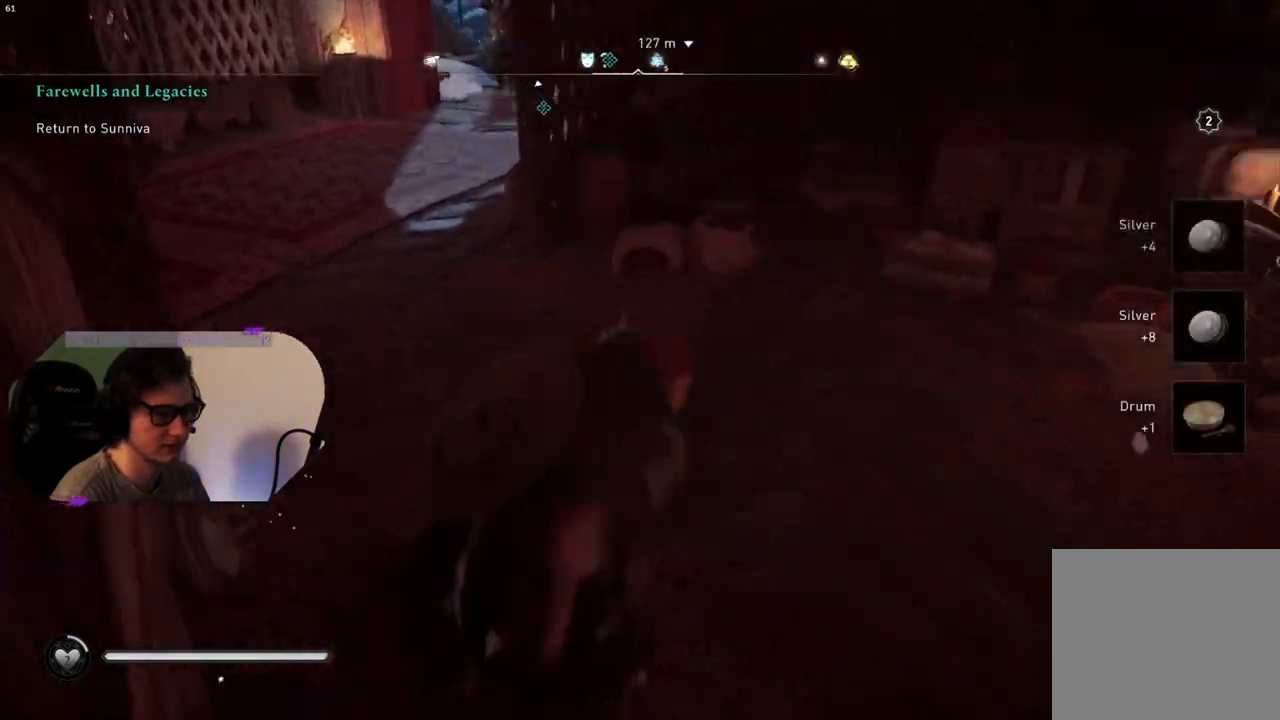
{"buttons": [], "left_stick": "center", "right_stick": "center", "events": [[383, "right_stick", "center"]]}
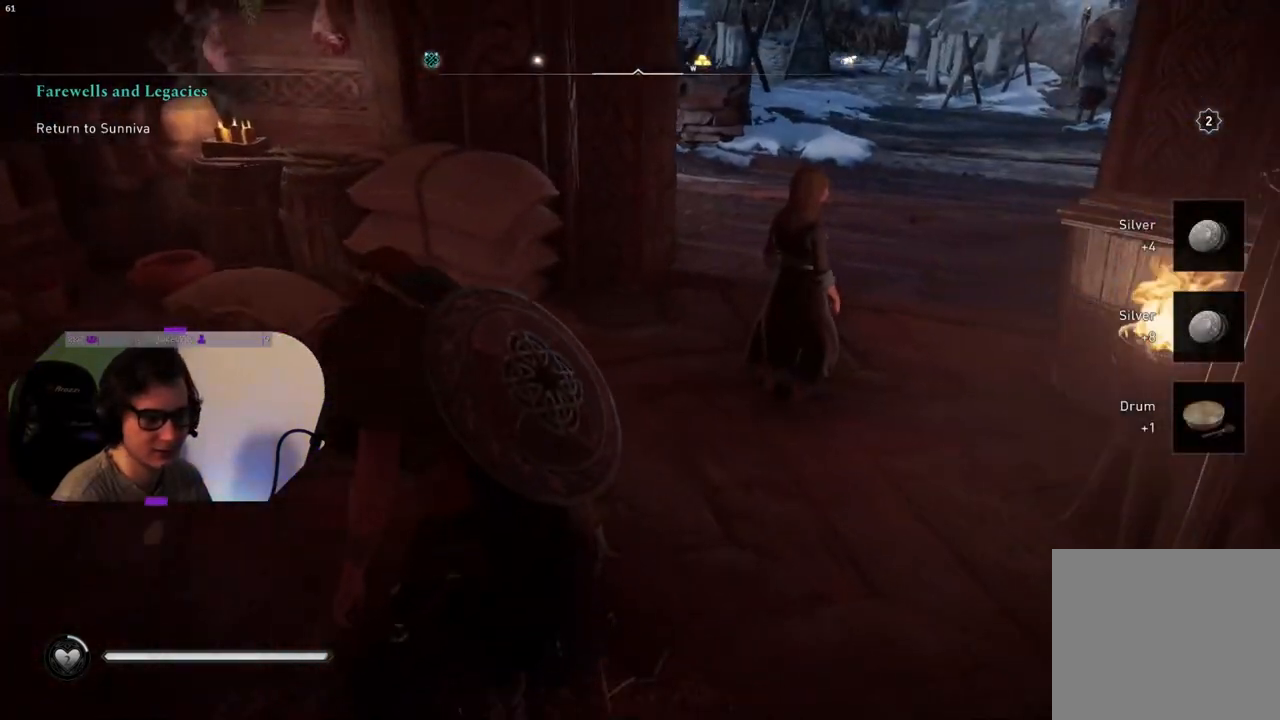
{"buttons": [], "left_stick": "left", "right_stick": "center", "events": [[500, "left_stick", "left"]]}
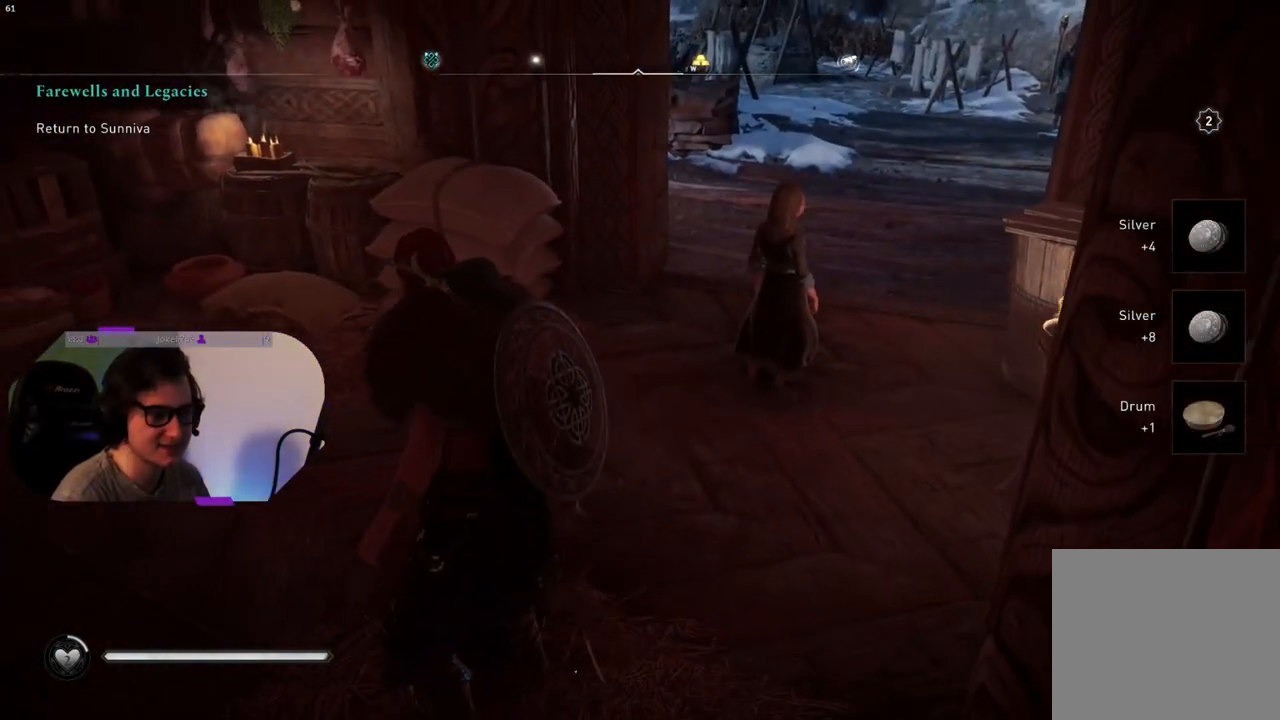
{"buttons": [], "left_stick": "up-left", "right_stick": "up-left", "events": [[33, "right_stick", "left"], [283, "left_stick", "up-left"], [400, "right_stick", "up-left"]]}
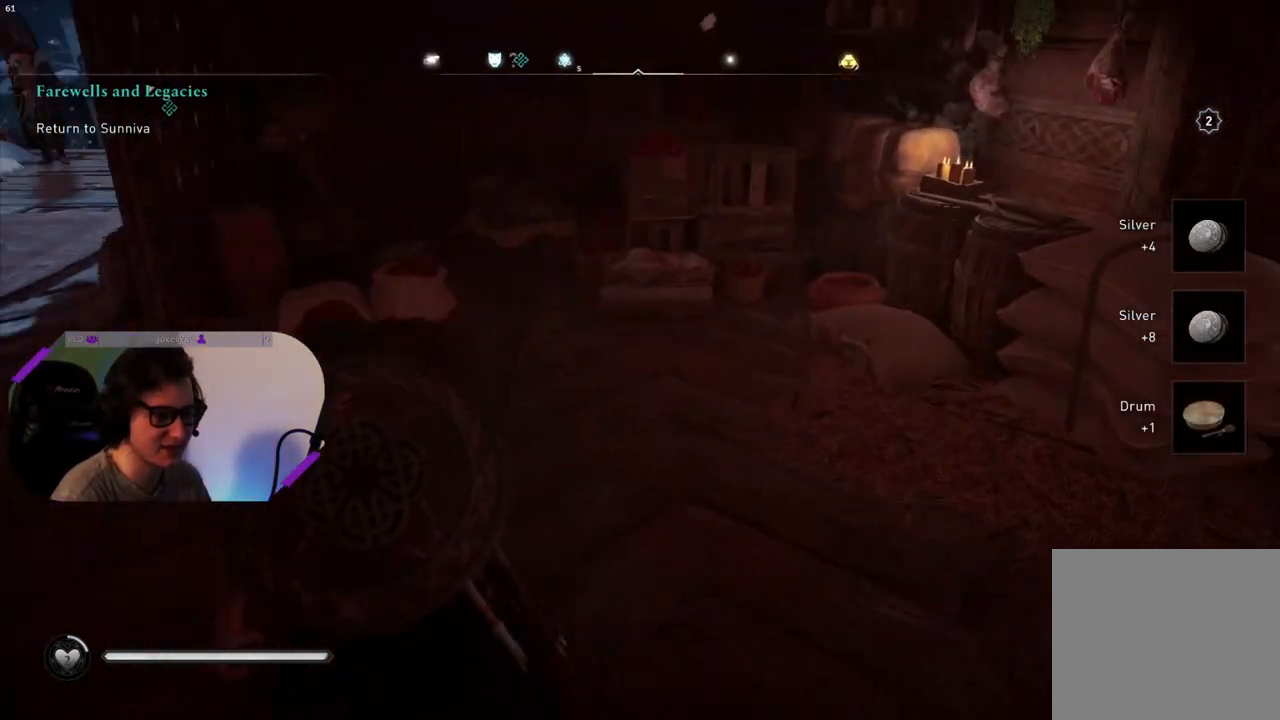
{"buttons": [], "left_stick": "up-left", "right_stick": "center", "events": [[217, "right_stick", "center"]]}
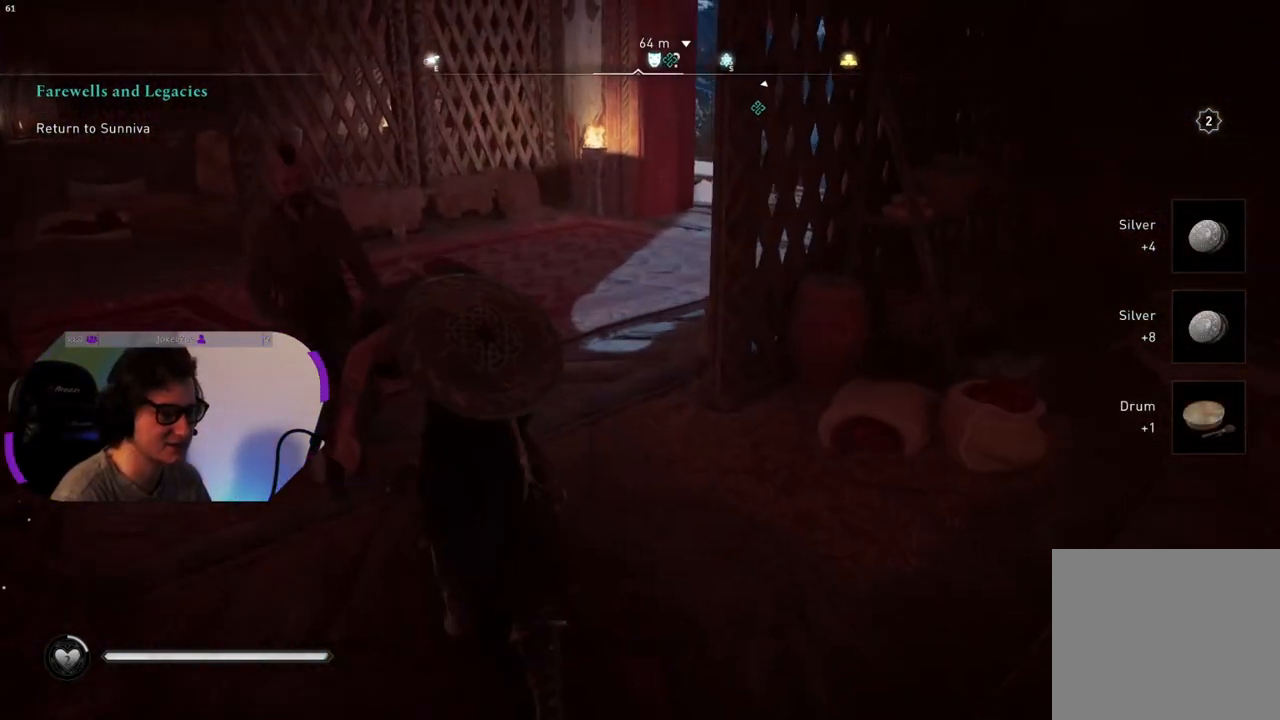
{"buttons": [], "left_stick": "up", "right_stick": "right", "events": [[183, "left_stick", "up"], [317, "right_stick", "right"]]}
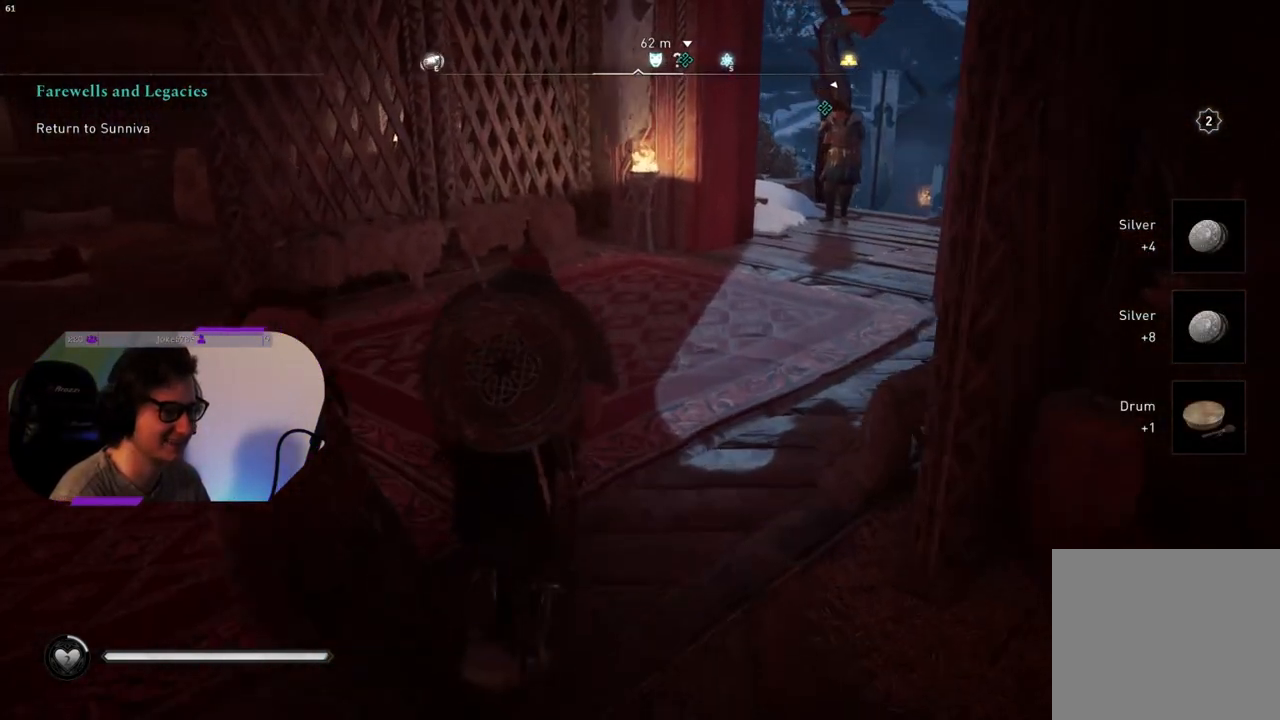
{"buttons": [], "left_stick": "up", "right_stick": "center", "events": [[350, "right_stick", "center"]]}
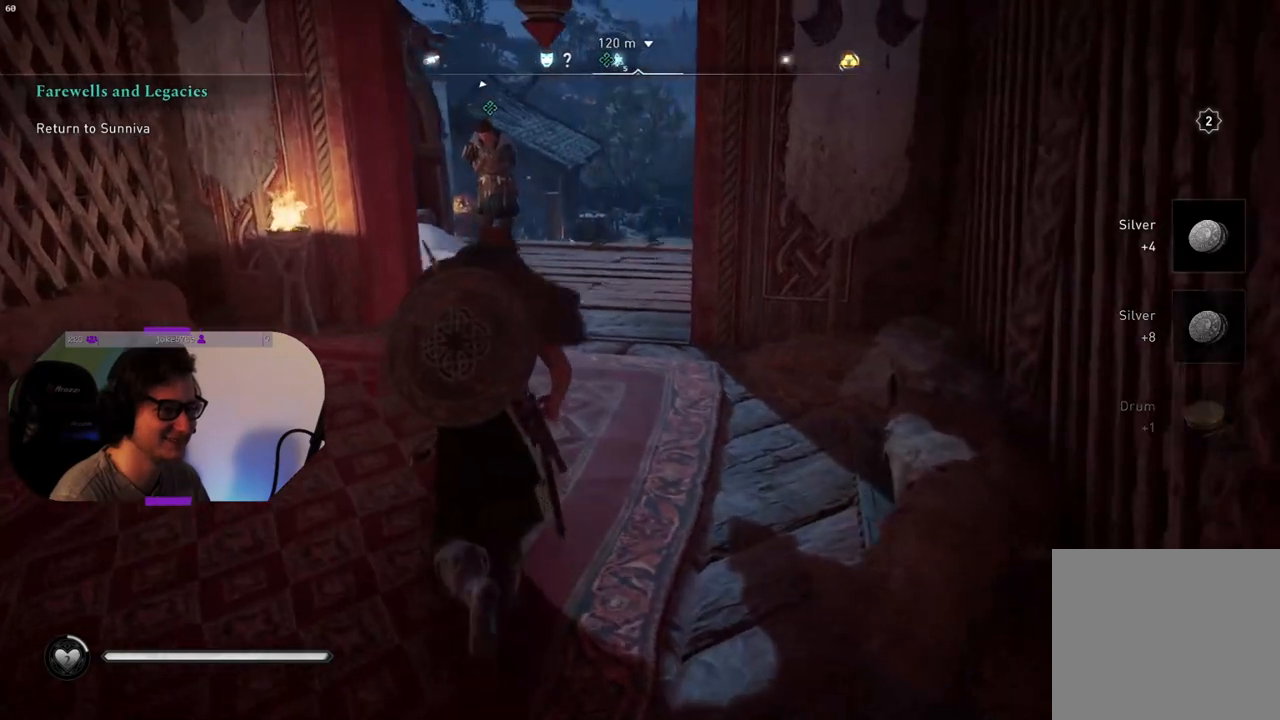
{"buttons": [], "left_stick": "up", "right_stick": "center", "events": []}
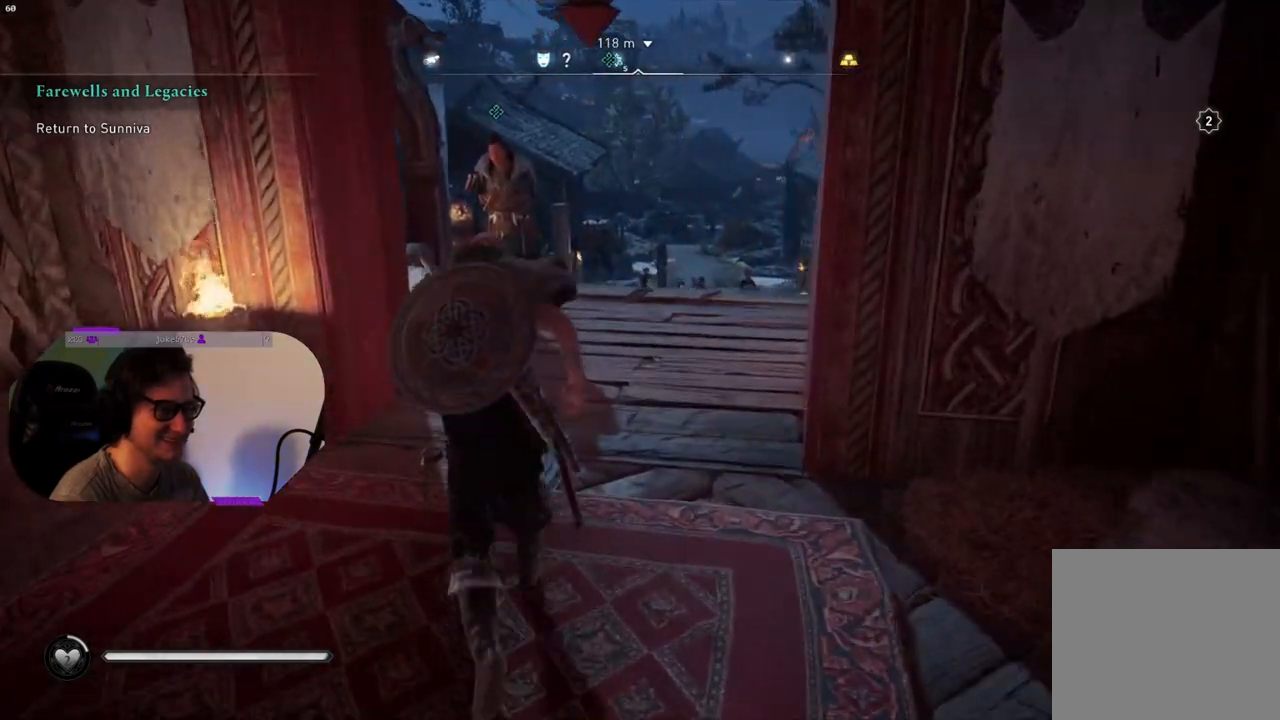
{"buttons": [], "left_stick": "center", "right_stick": "center", "events": [[283, "right_stick", "left"], [483, "right_stick", "center"], [500, "left_stick", "center"]]}
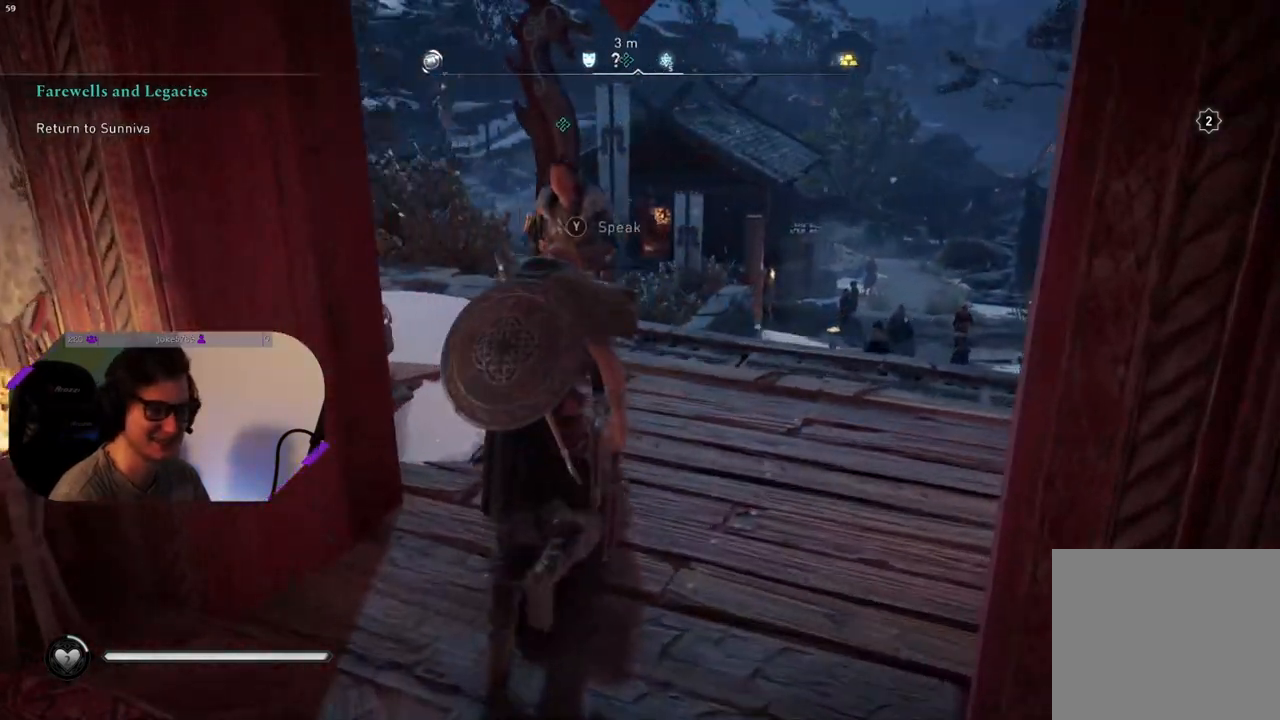
{"buttons": [], "left_stick": "center", "right_stick": "center", "events": []}
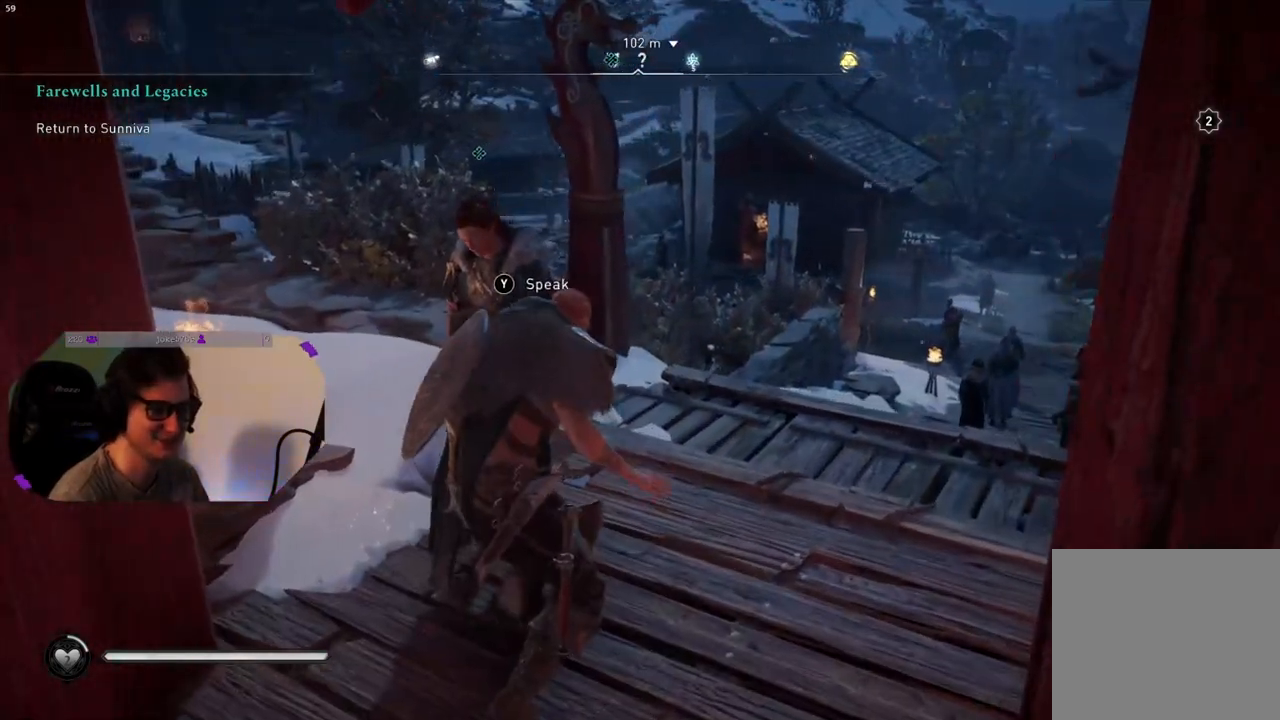
{"buttons": ["TRIANGLE"], "left_stick": "center", "right_stick": "center", "events": [[433, "TRIANGLE", "down"]]}
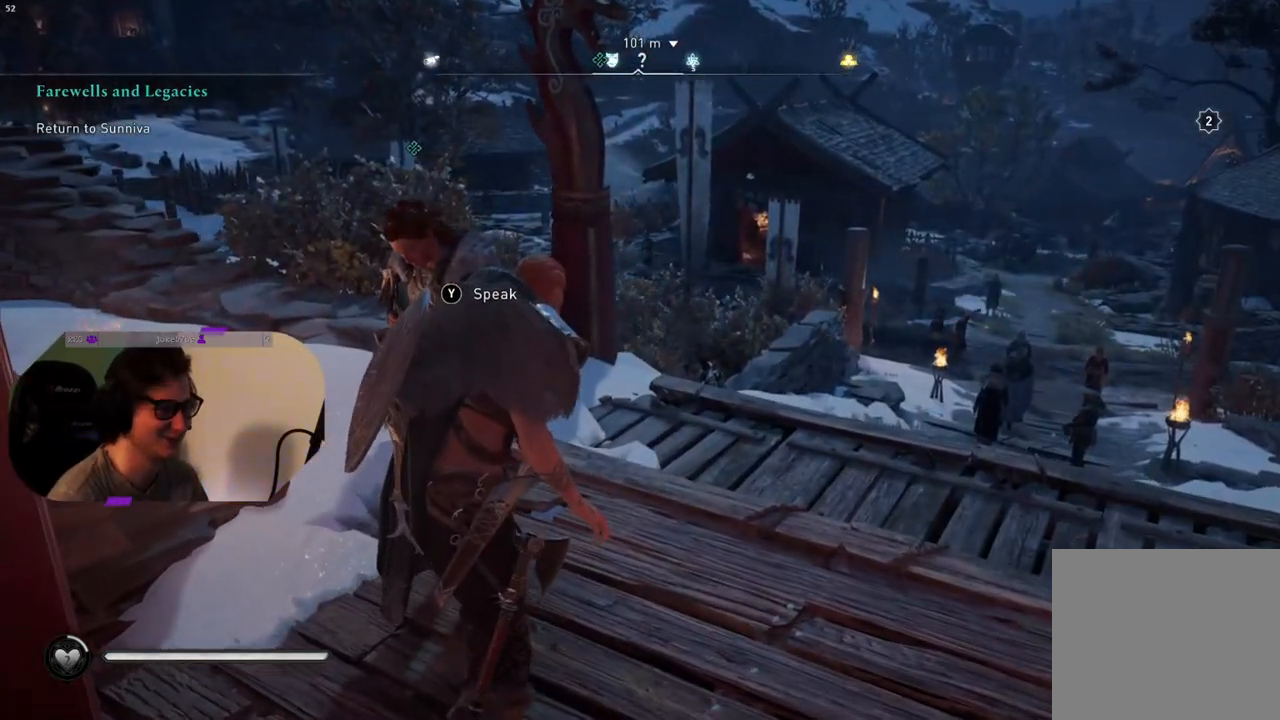
{"buttons": [], "left_stick": "center", "right_stick": "center", "events": [[50, "TRIANGLE", "up"]]}